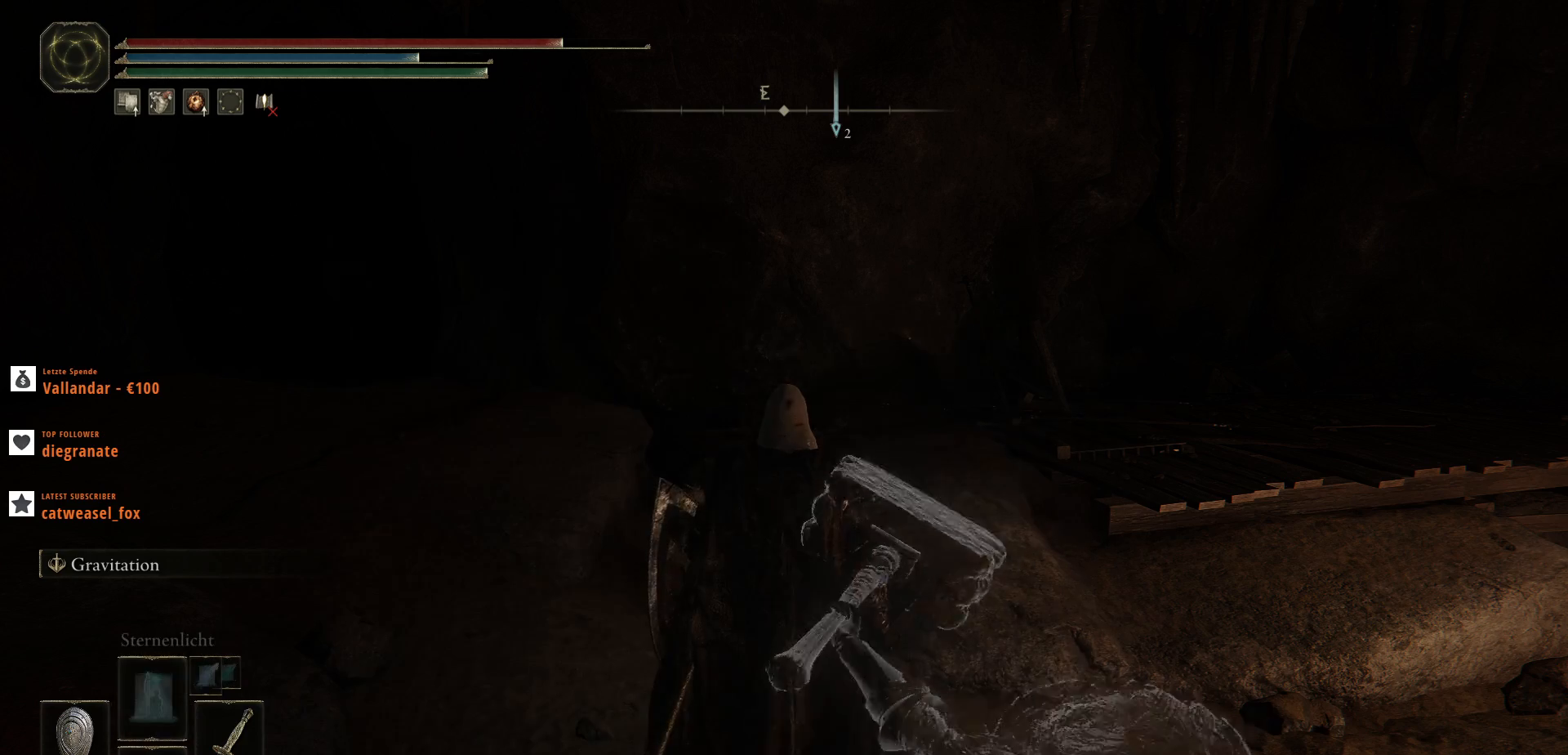
Gameplay with keyboard and mouse; each line is a JSON object with the keys and mouse buttons held at the frame after it. "events" lists presses ("down") and releases ("up") of ".", "/", "0", "1", "2", "3", "4", "5", "6", "7", "8", "9", "a", "alt_l", "alt_r", "b", "backslash", "backspace", "c", "caps_lock", "comma", "ctrl_l", "ctrl_r", "d", "e", "equals", "escape", "f", "f1", "f10", "f11", "f12", "f2", "f3", "f4", "f5", "f6", "f7", "f8", "f9", "g", "h", "i", "j", "k", "l", "lbracket", "m", "minus", "n", "o", "p", "q", "quote", "r", "rbracket", "return", "s", "semicolon", "shift_l", "shift_r", "space", "super", "t", "tab", "tilde", "u", "v", "w", "x", "y", "z", "mouse_left", "mouse_wheel", "mouse_right", "mouse_mb4" and "mouse_mb5" between this image and that frame as [ms after this image, input, new state], when the widget could be followed in between. "mouse_left", "mouse_wheel", "mouse_right", "mouse_mb4", "mouse_mb5" = the "left", "wheel", "right", "mb4", "mb5" buttons of the "mouse" list. No other keys are recorded. "wheel" means that the mouse wheel is clicked or scrolled. Not read: mouse_move.
{"keys": [], "mouse": [], "events": [[300, "4", "down"], [300, "mouse_mb5", "down"], [433, "4", "up"], [433, "mouse_mb5", "up"]]}
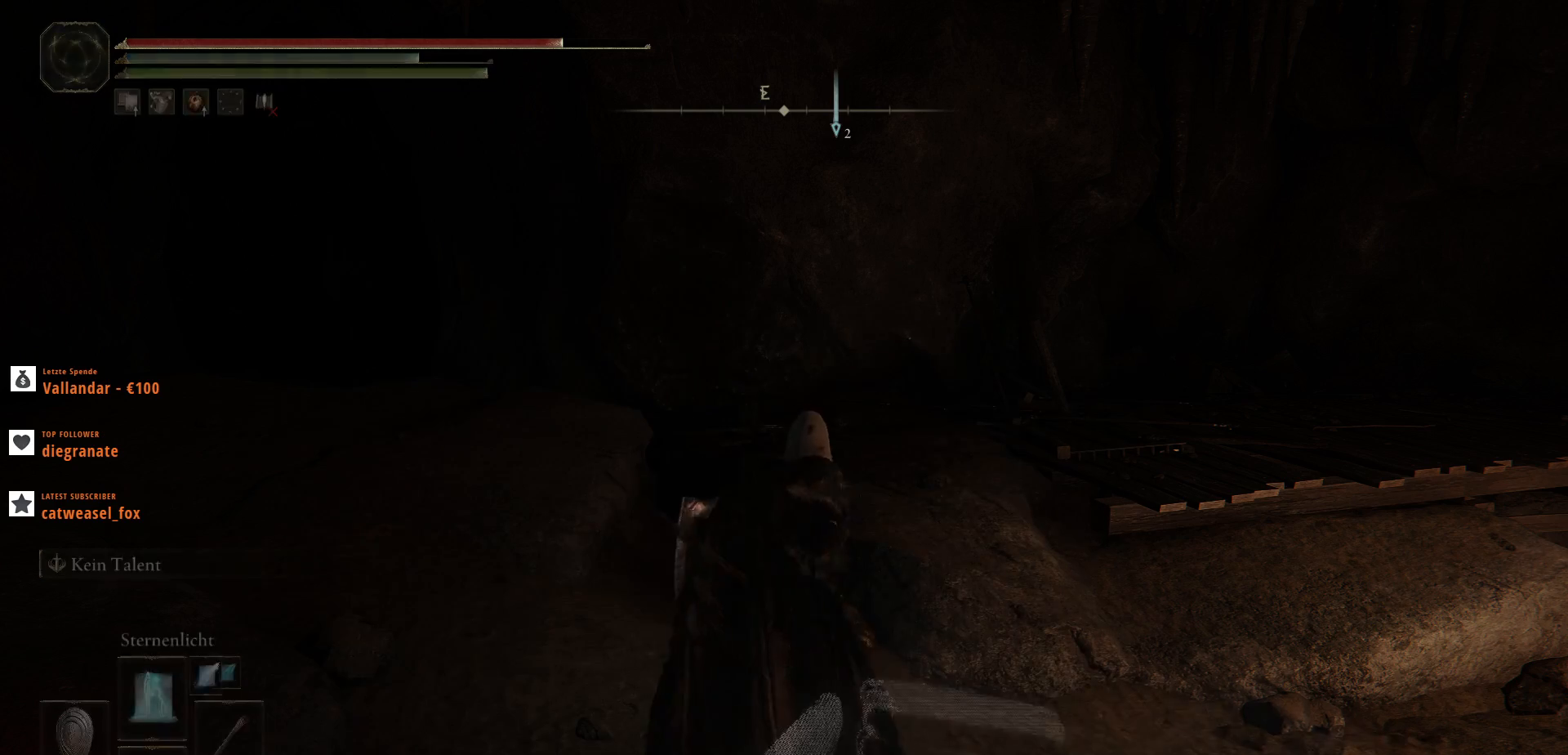
{"keys": [], "mouse": [], "events": []}
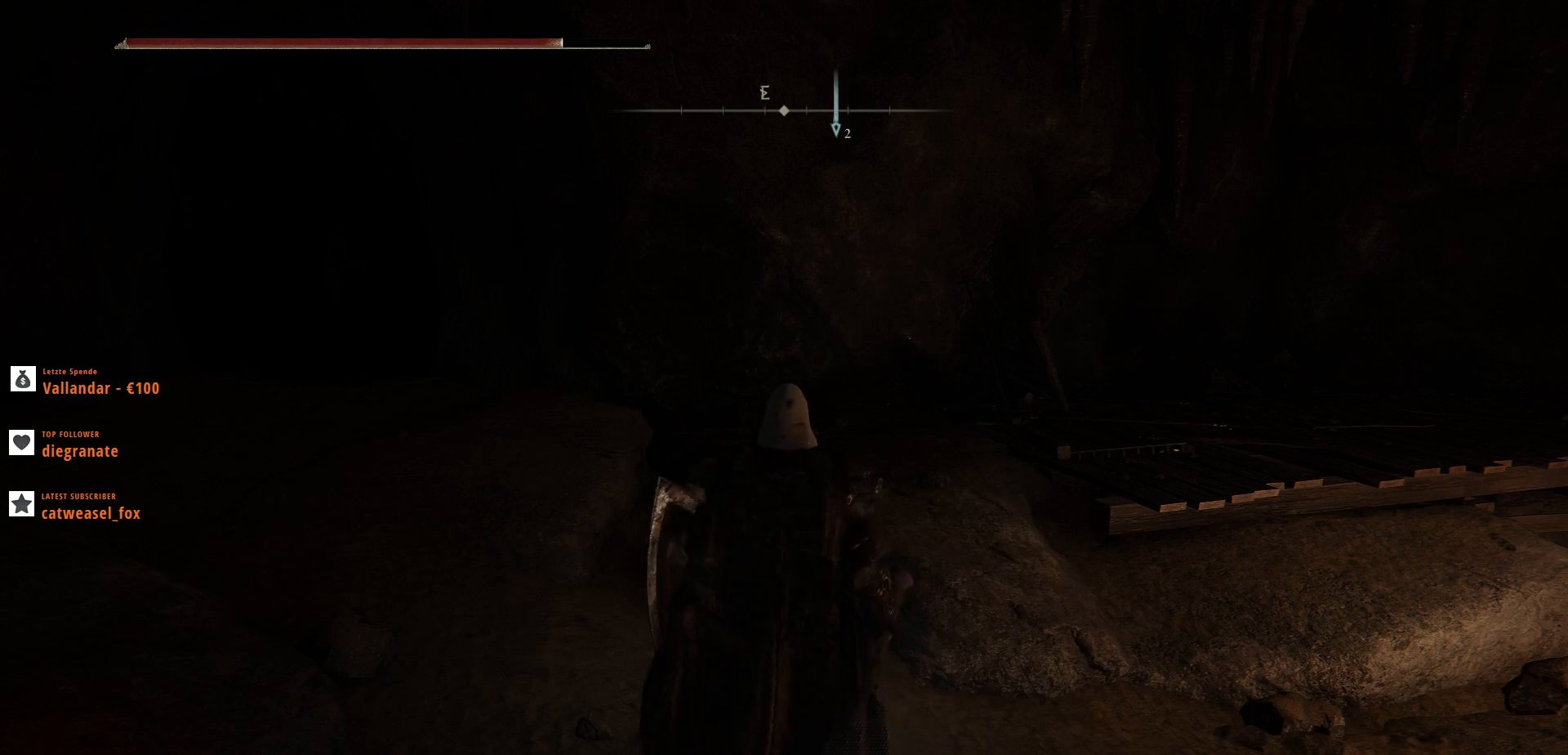
{"keys": [], "mouse": [], "events": [[133, "4", "down"], [133, "mouse_mb5", "down"], [233, "4", "up"], [233, "mouse_mb5", "up"]]}
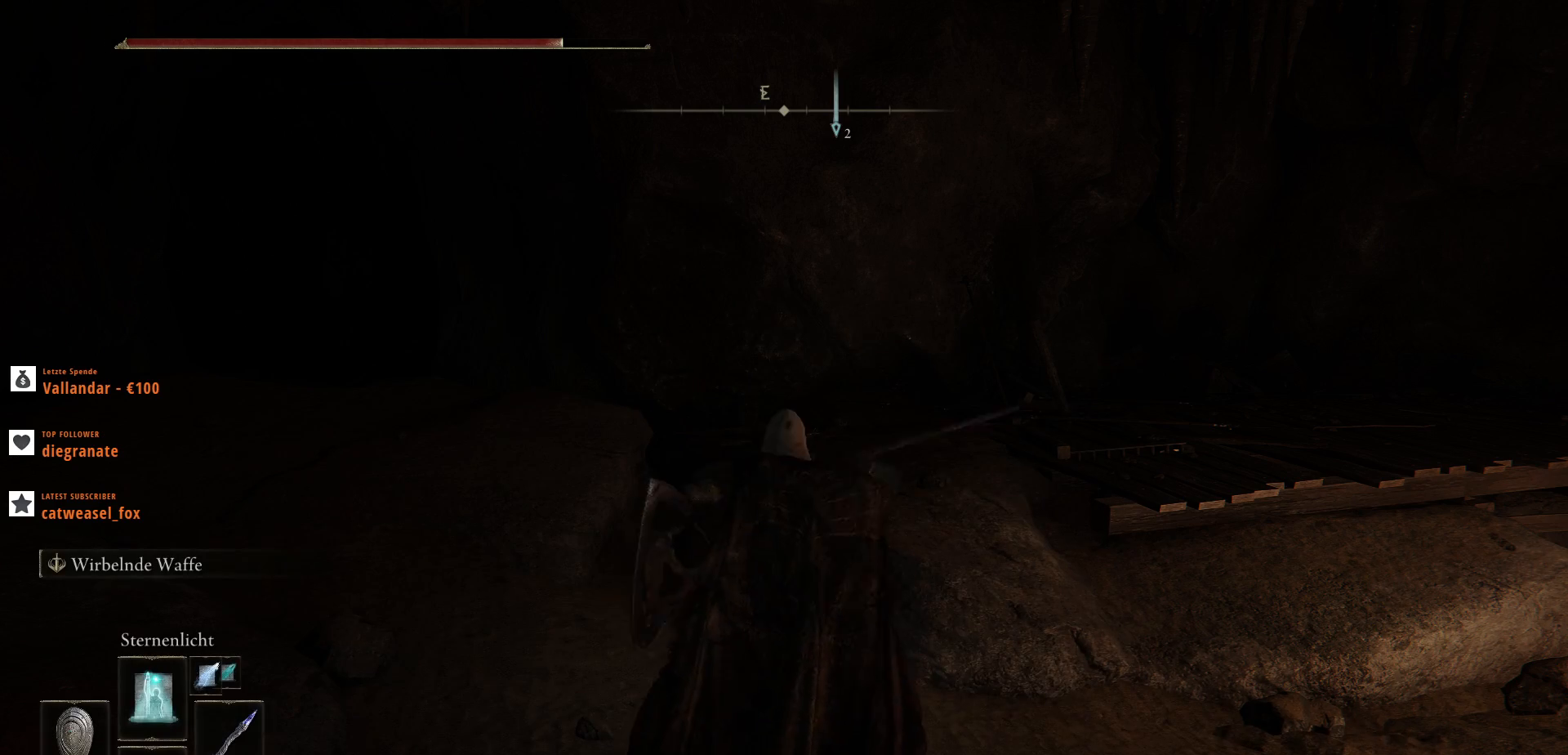
{"keys": [], "mouse": ["left"], "events": [[400, "mouse_left", "down"]]}
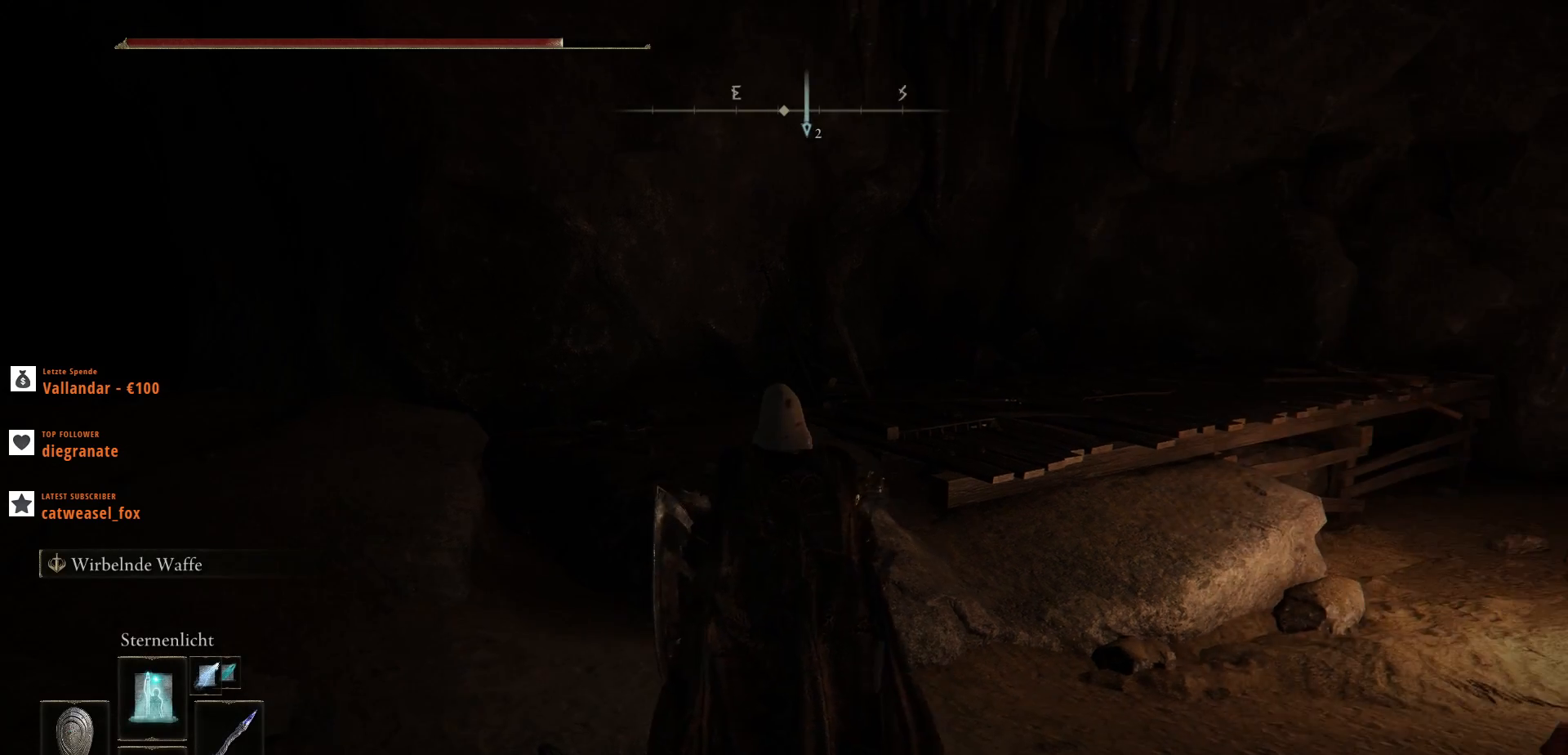
{"keys": [], "mouse": [], "events": [[100, "mouse_left", "up"]]}
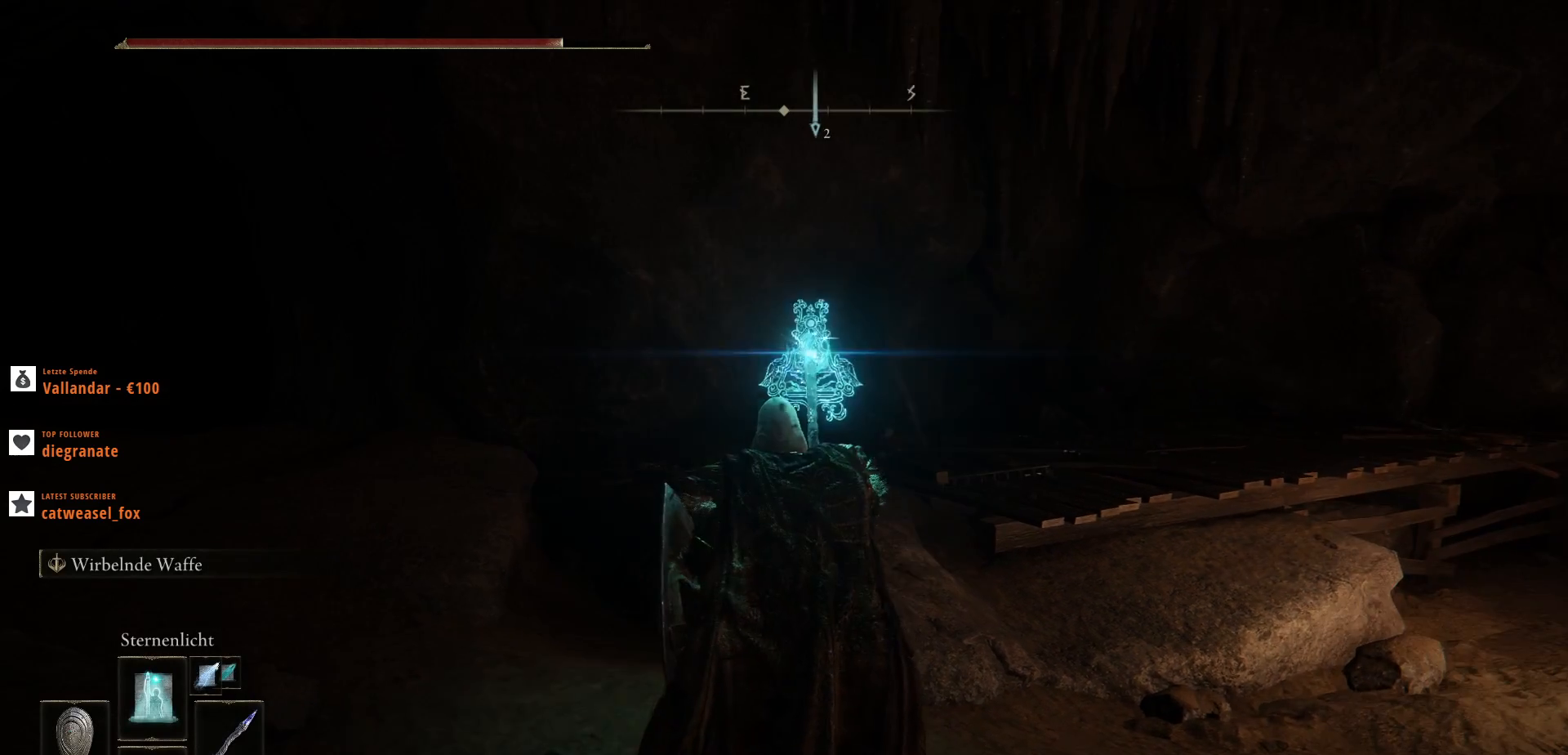
{"keys": ["4"], "mouse": ["mb5"], "events": [[500, "4", "down"], [500, "mouse_mb5", "down"]]}
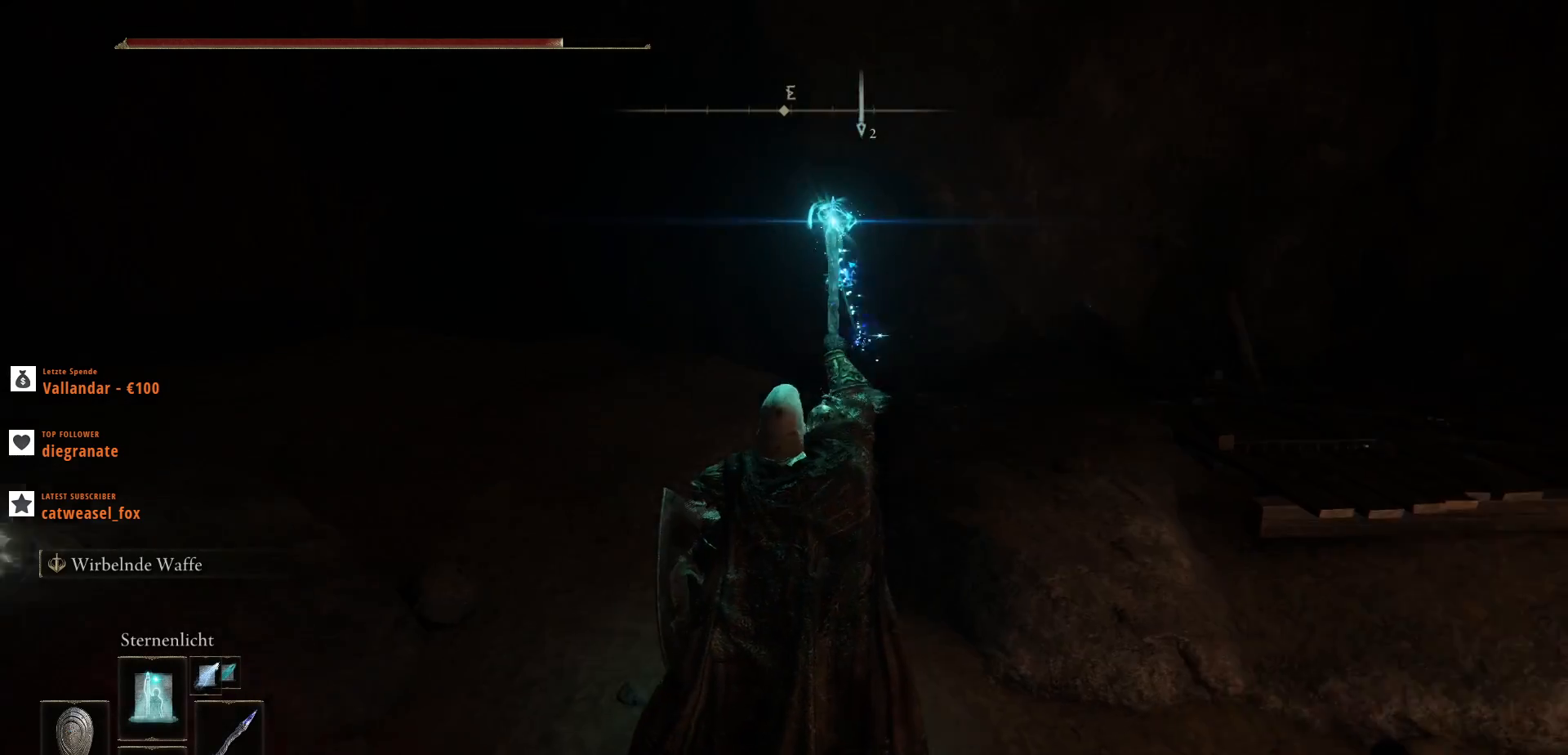
{"keys": [], "mouse": [], "events": [[67, "4", "up"], [67, "mouse_mb5", "up"]]}
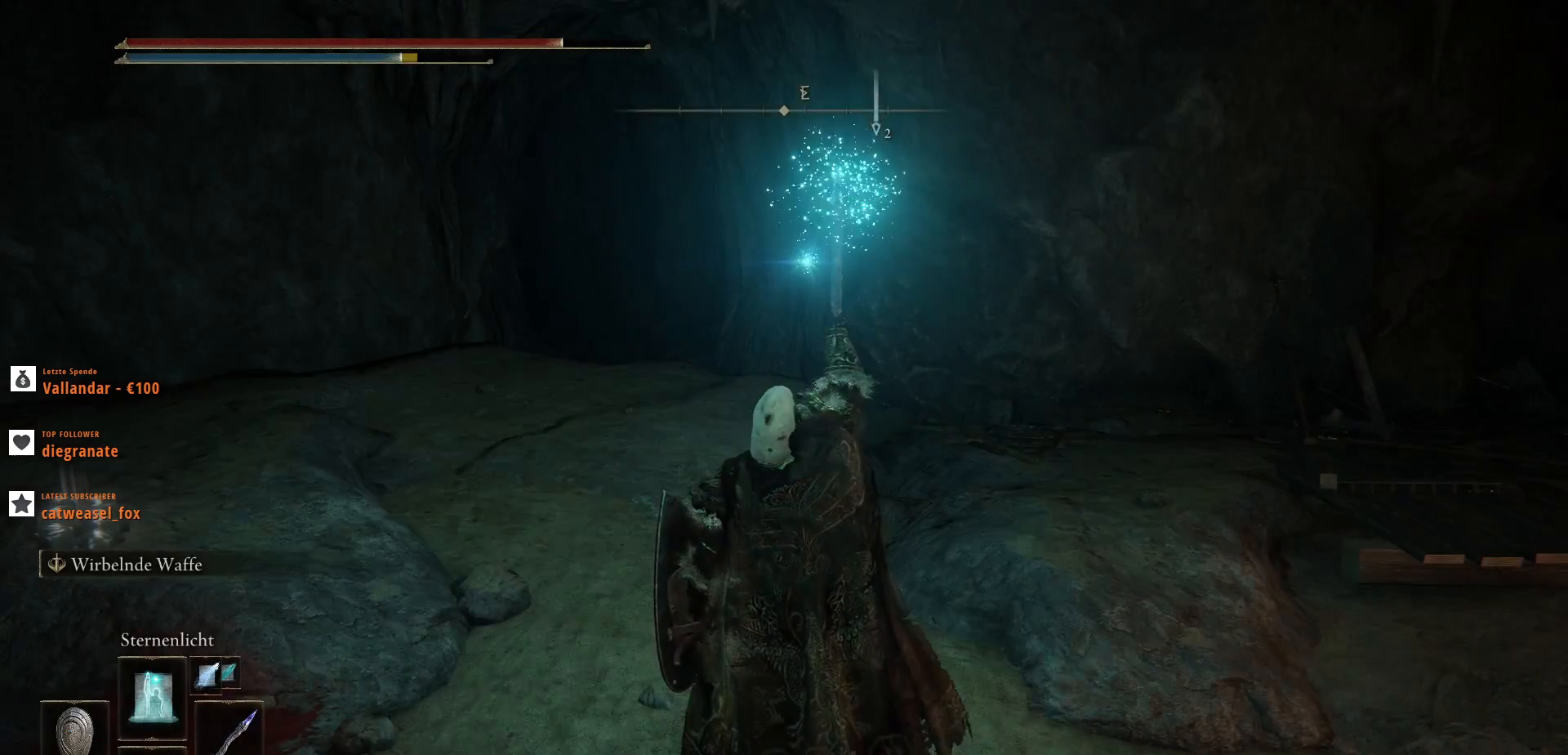
{"keys": [], "mouse": [], "events": [[167, "4", "down"], [167, "mouse_mb5", "down"], [267, "4", "up"], [267, "mouse_mb5", "up"]]}
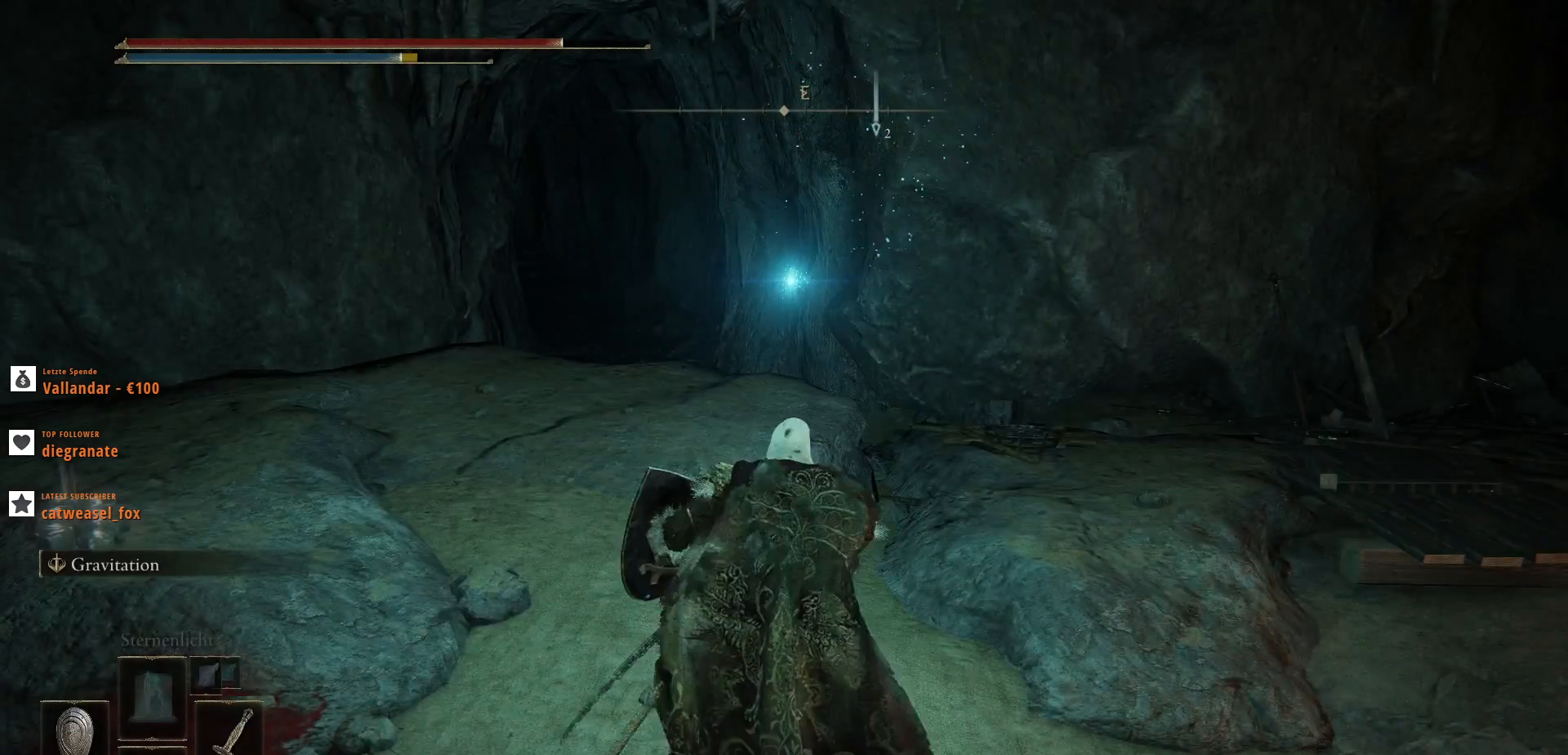
{"keys": ["w"], "mouse": [], "events": [[167, "w", "down"]]}
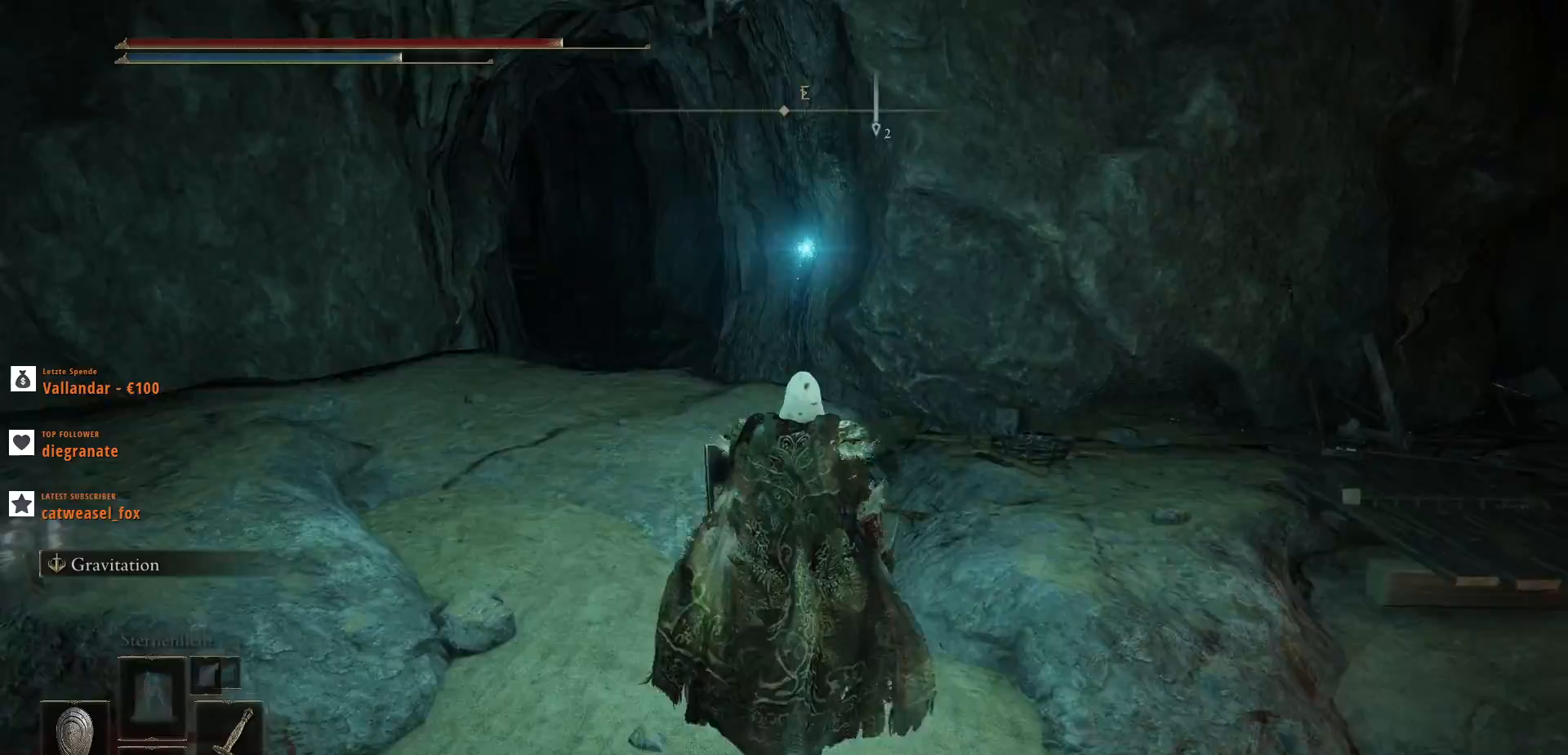
{"keys": ["shift_l", "w"], "mouse": [], "events": [[200, "shift_l", "down"]]}
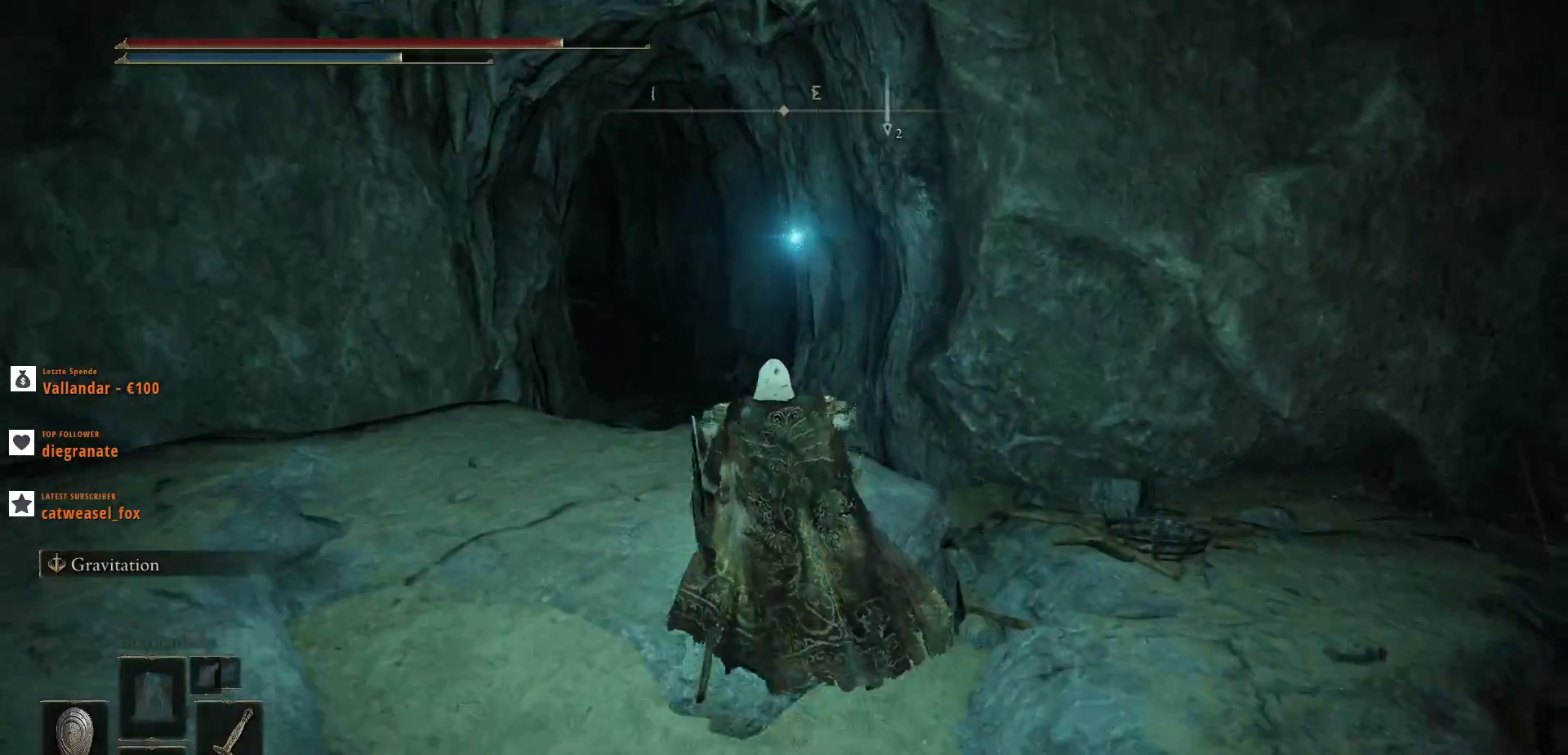
{"keys": ["shift_l", "w"], "mouse": [], "events": []}
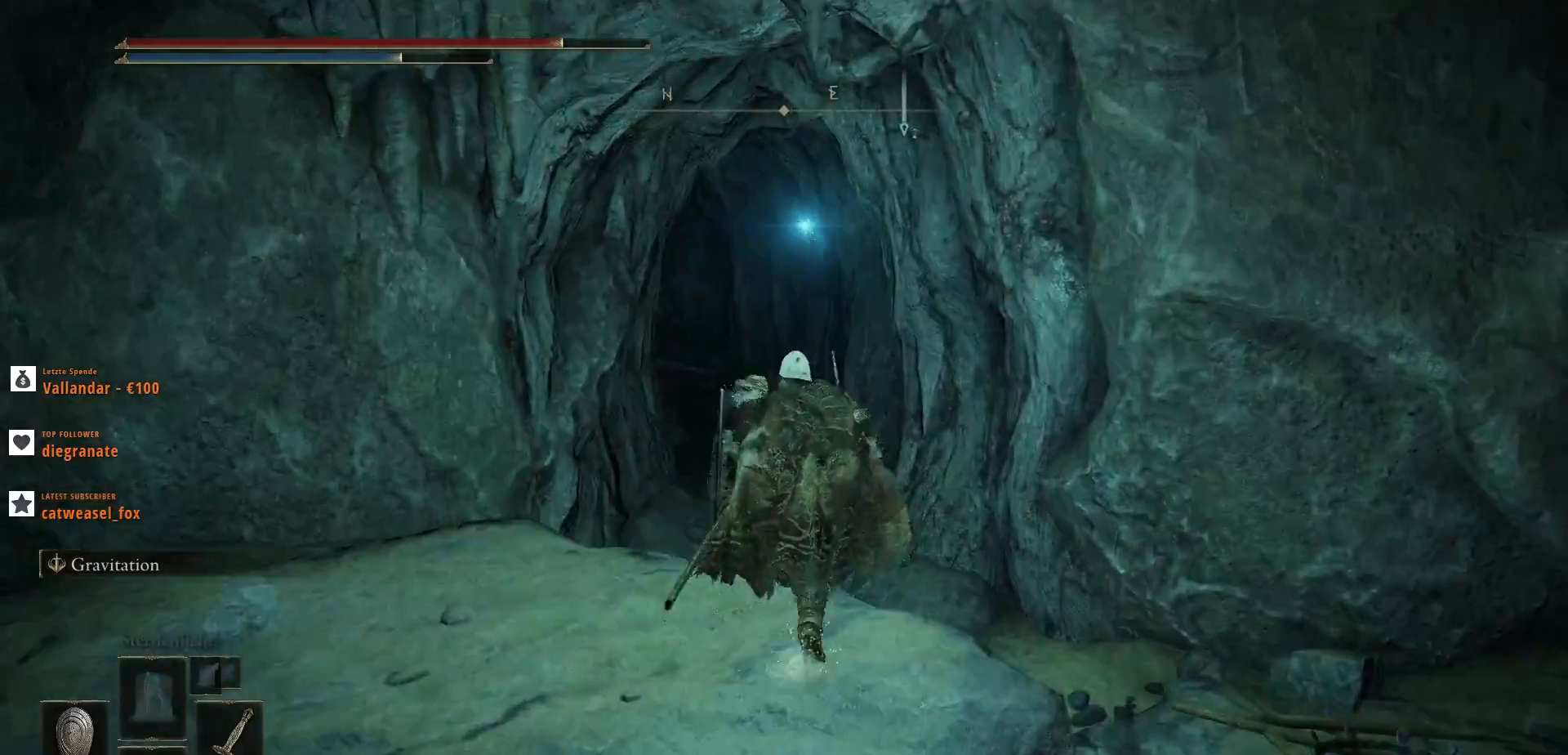
{"keys": ["shift_l", "w"], "mouse": [], "events": []}
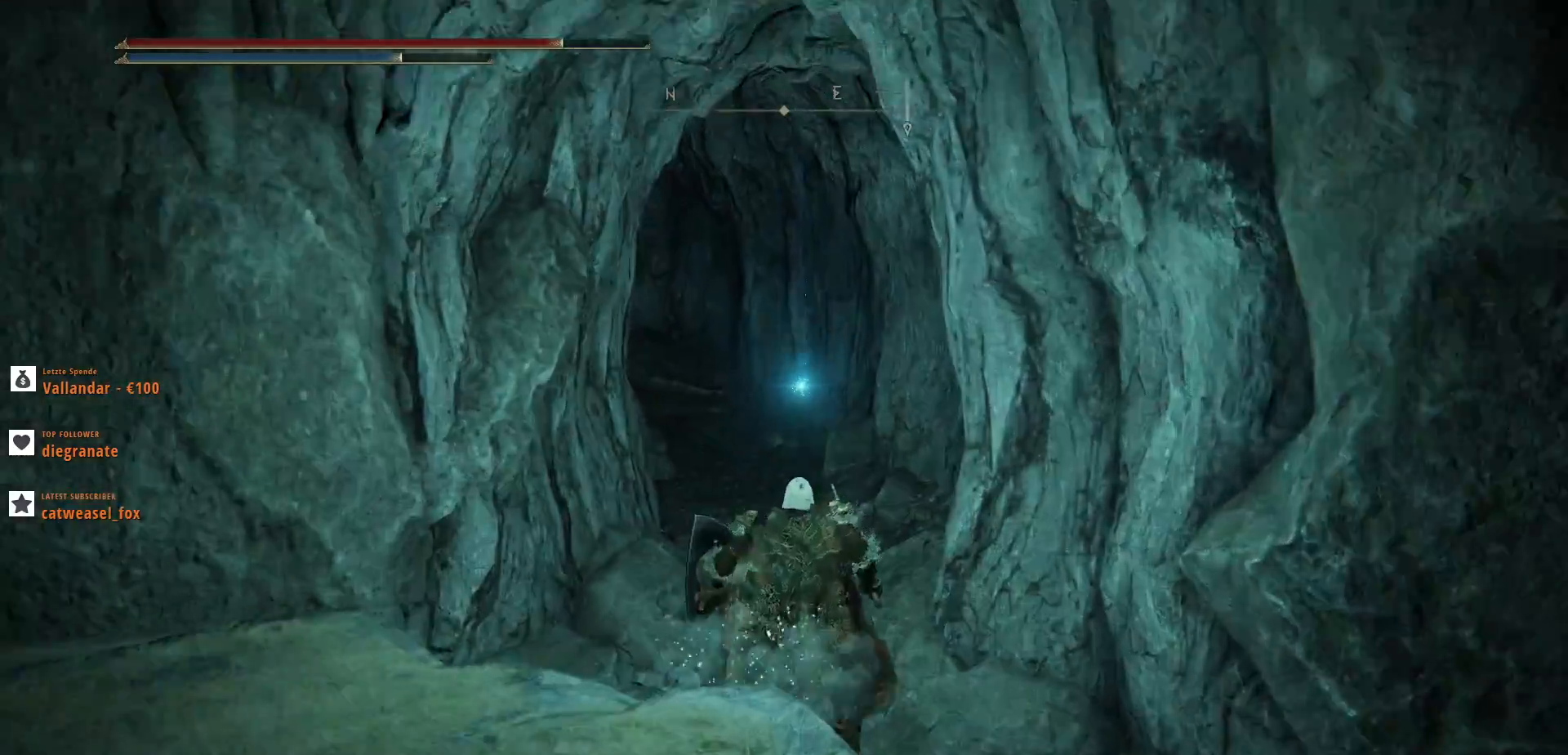
{"keys": ["shift_l", "w"], "mouse": [], "events": []}
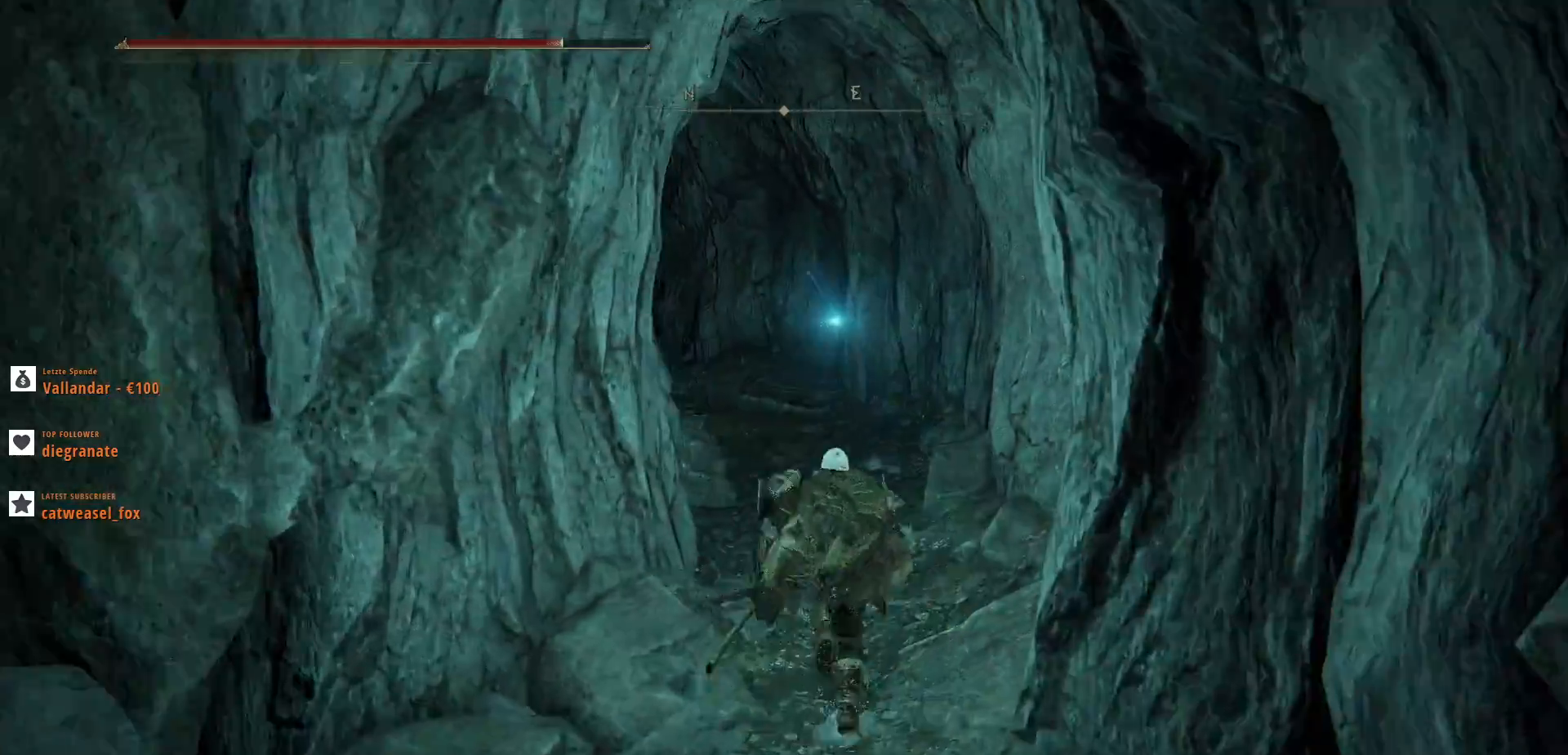
{"keys": ["shift_l", "w"], "mouse": [], "events": [[167, "d", "down"], [300, "shift_l", "up"], [433, "d", "up"], [467, "shift_l", "down"]]}
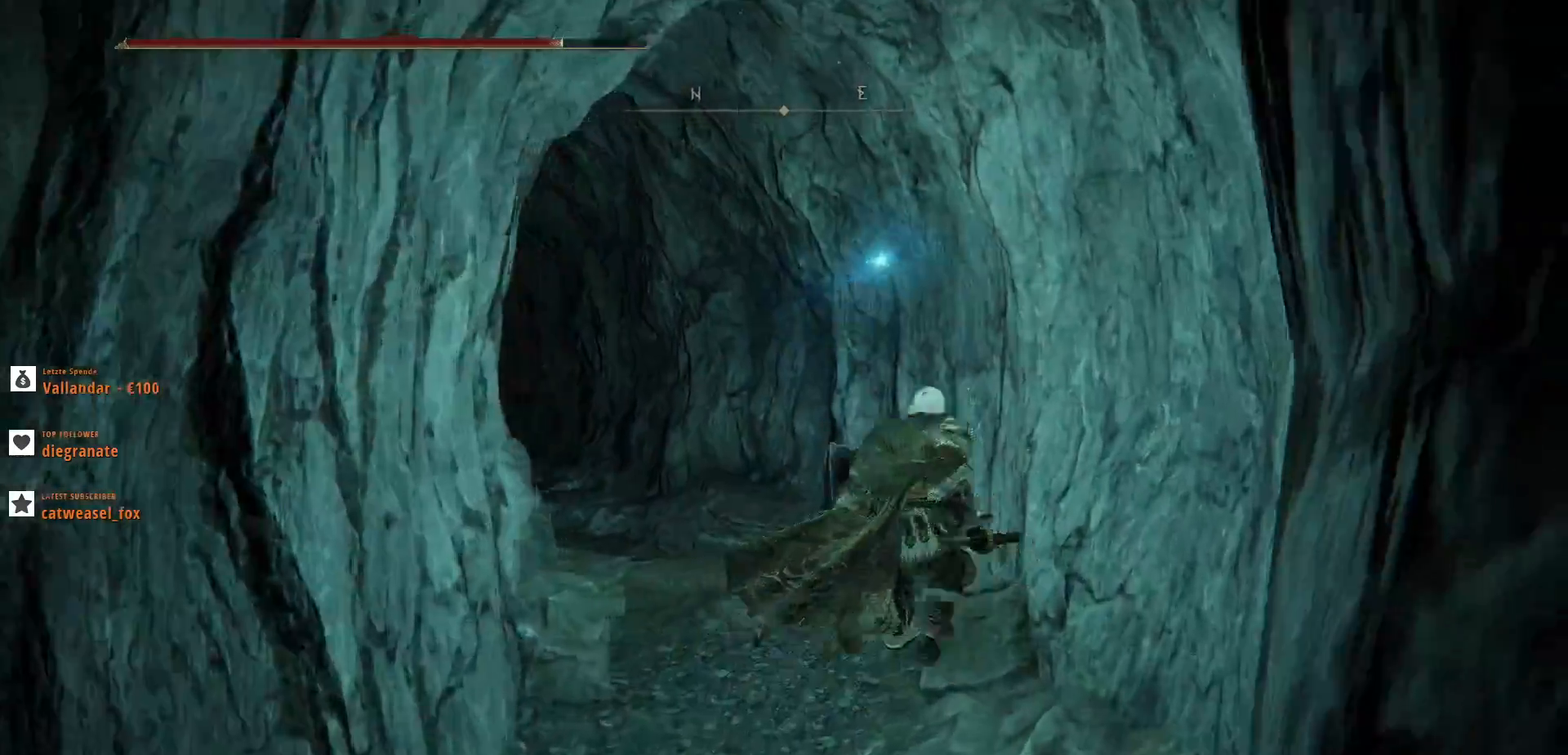
{"keys": ["shift_l", "w"], "mouse": [], "events": [[133, "d", "down"], [167, "shift_l", "up"], [200, "d", "up"], [500, "shift_l", "down"]]}
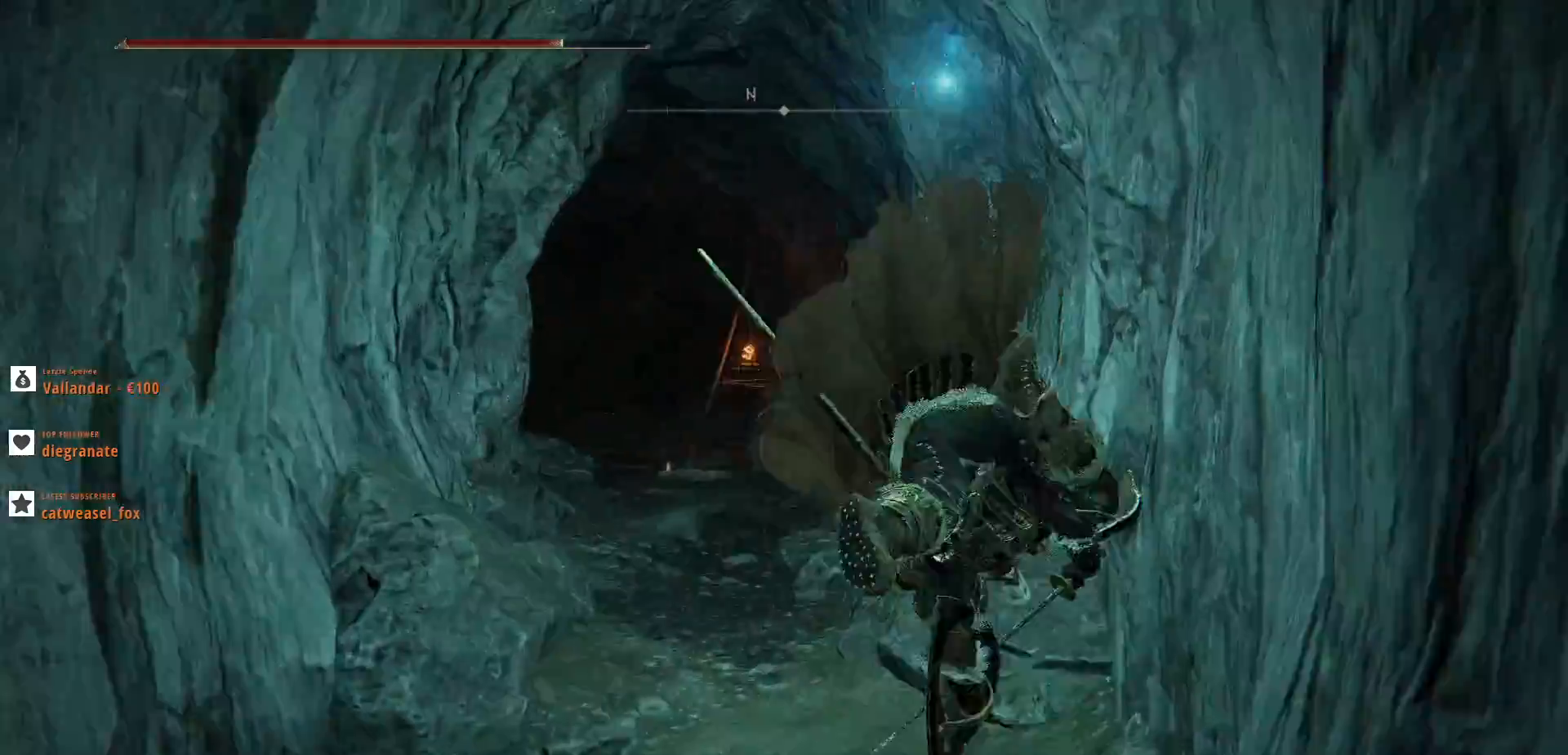
{"keys": ["shift_l", "w"], "mouse": [], "events": []}
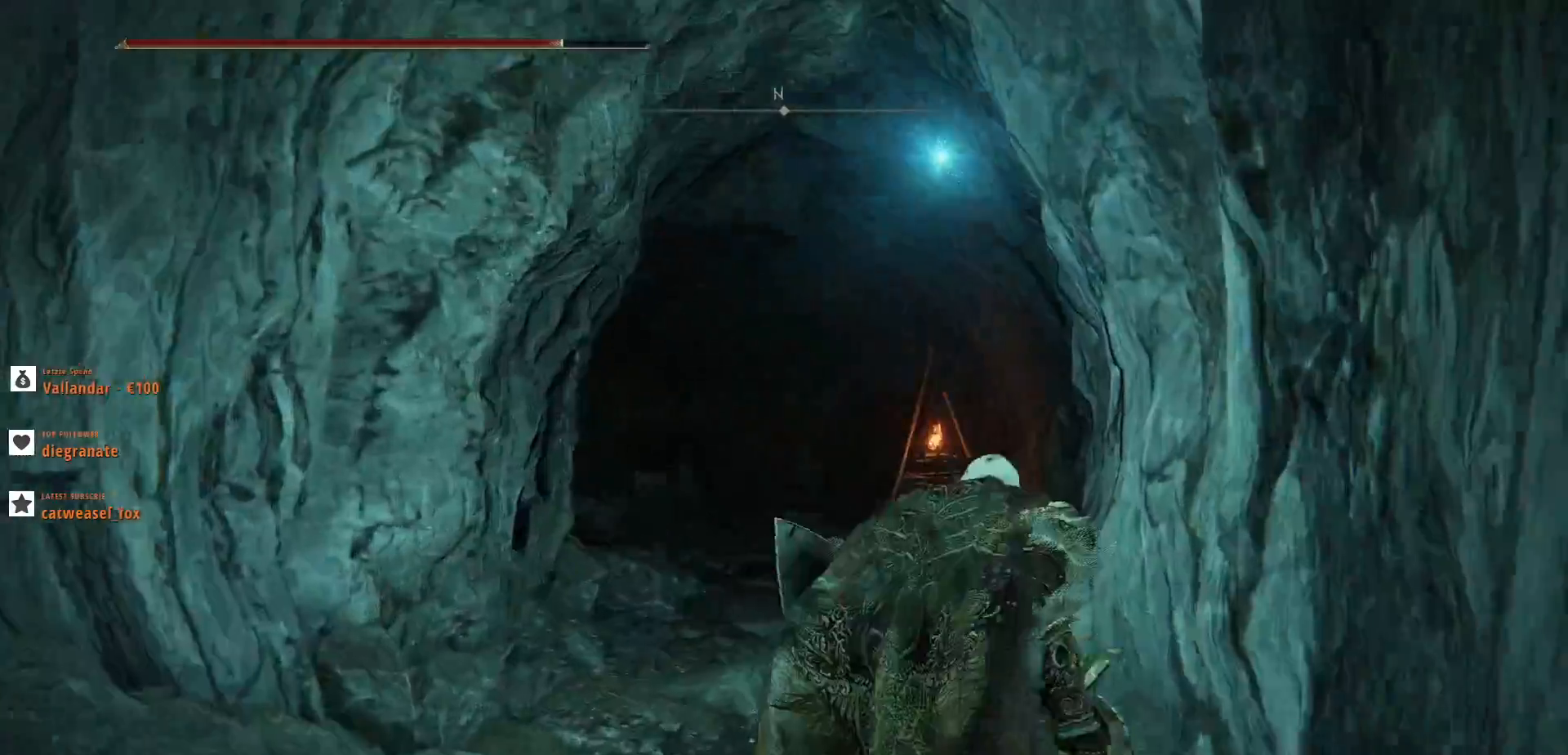
{"keys": ["shift_l", "w"], "mouse": [], "events": []}
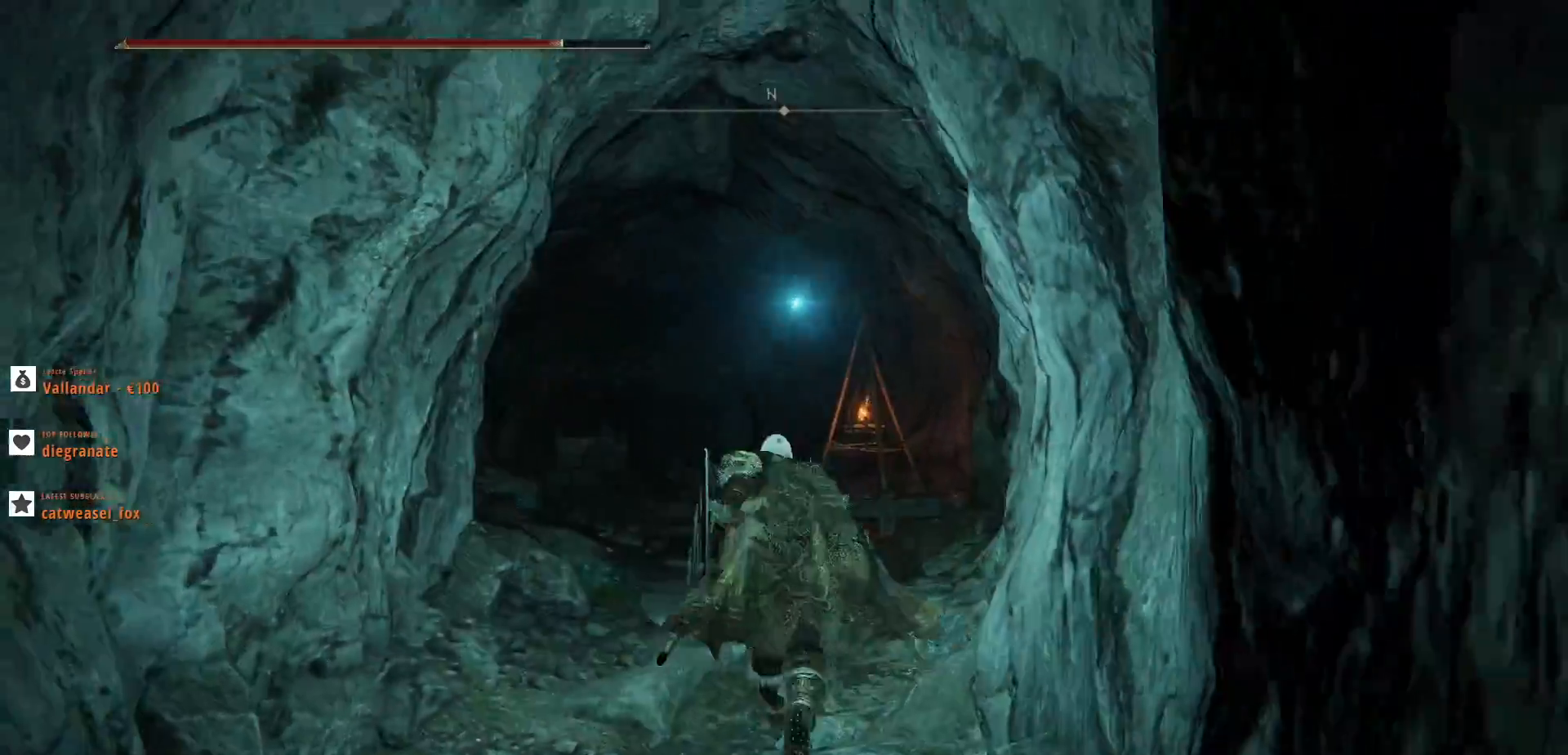
{"keys": ["shift_l", "w"], "mouse": [], "events": []}
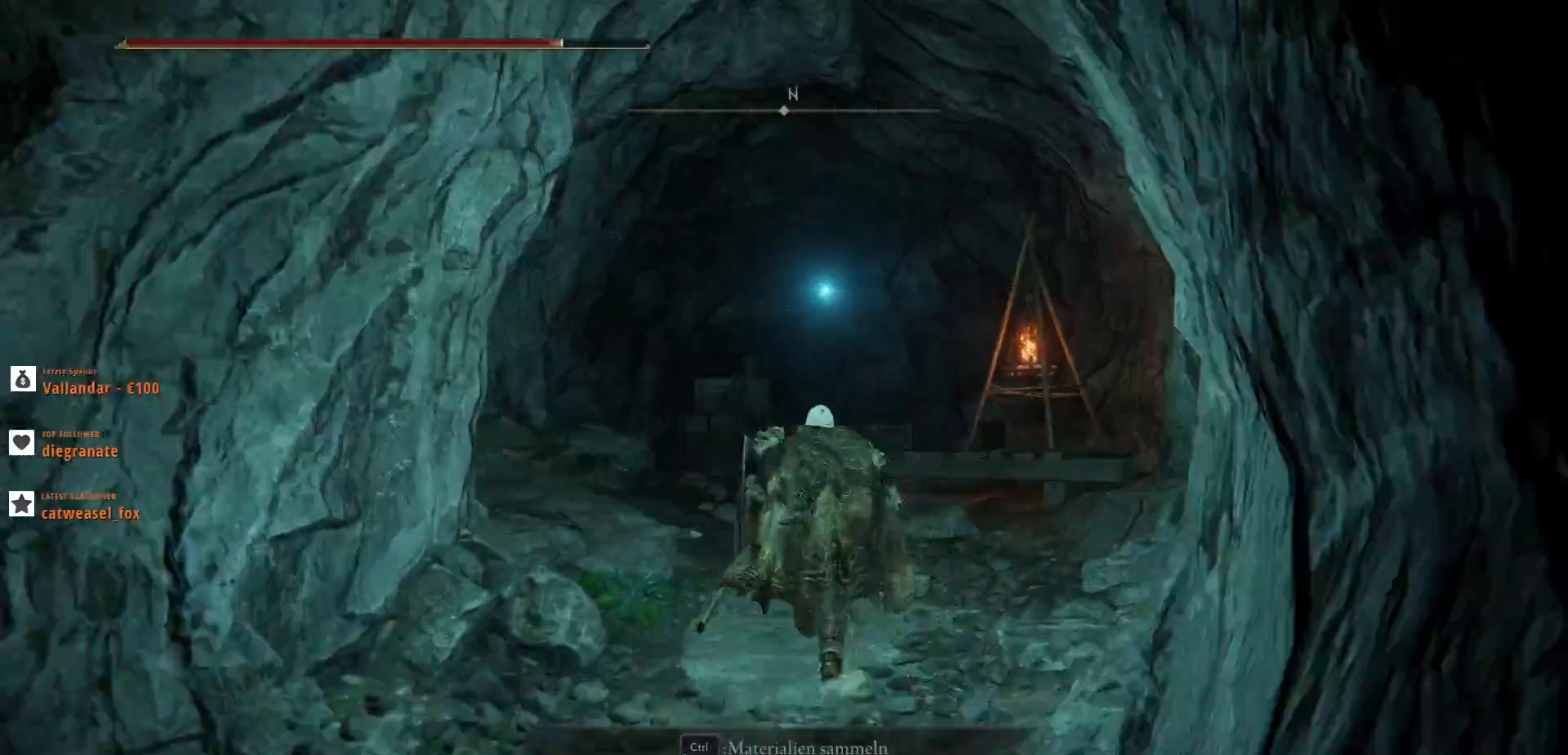
{"keys": ["shift_l", "w"], "mouse": [], "events": []}
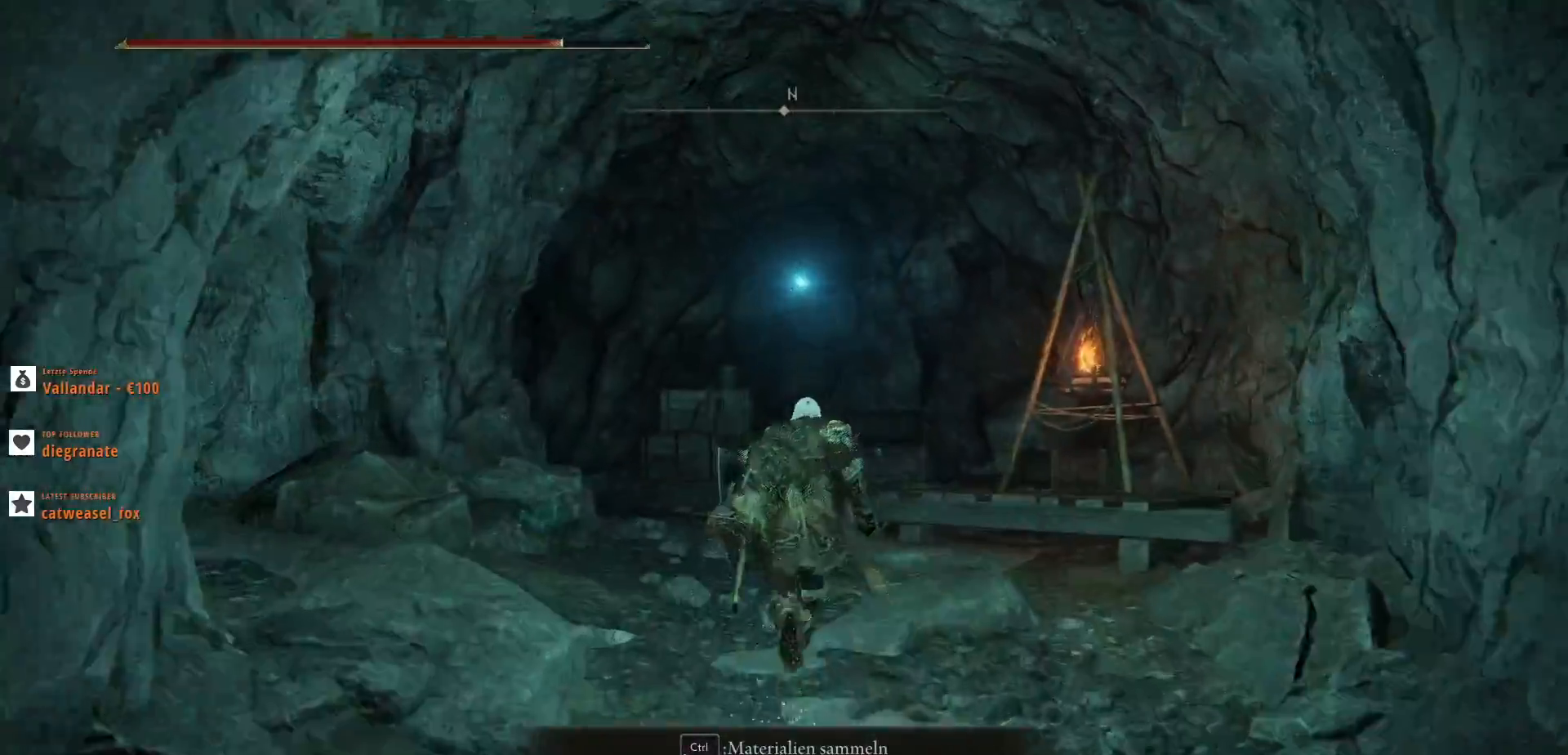
{"keys": ["shift_l", "w"], "mouse": [], "events": []}
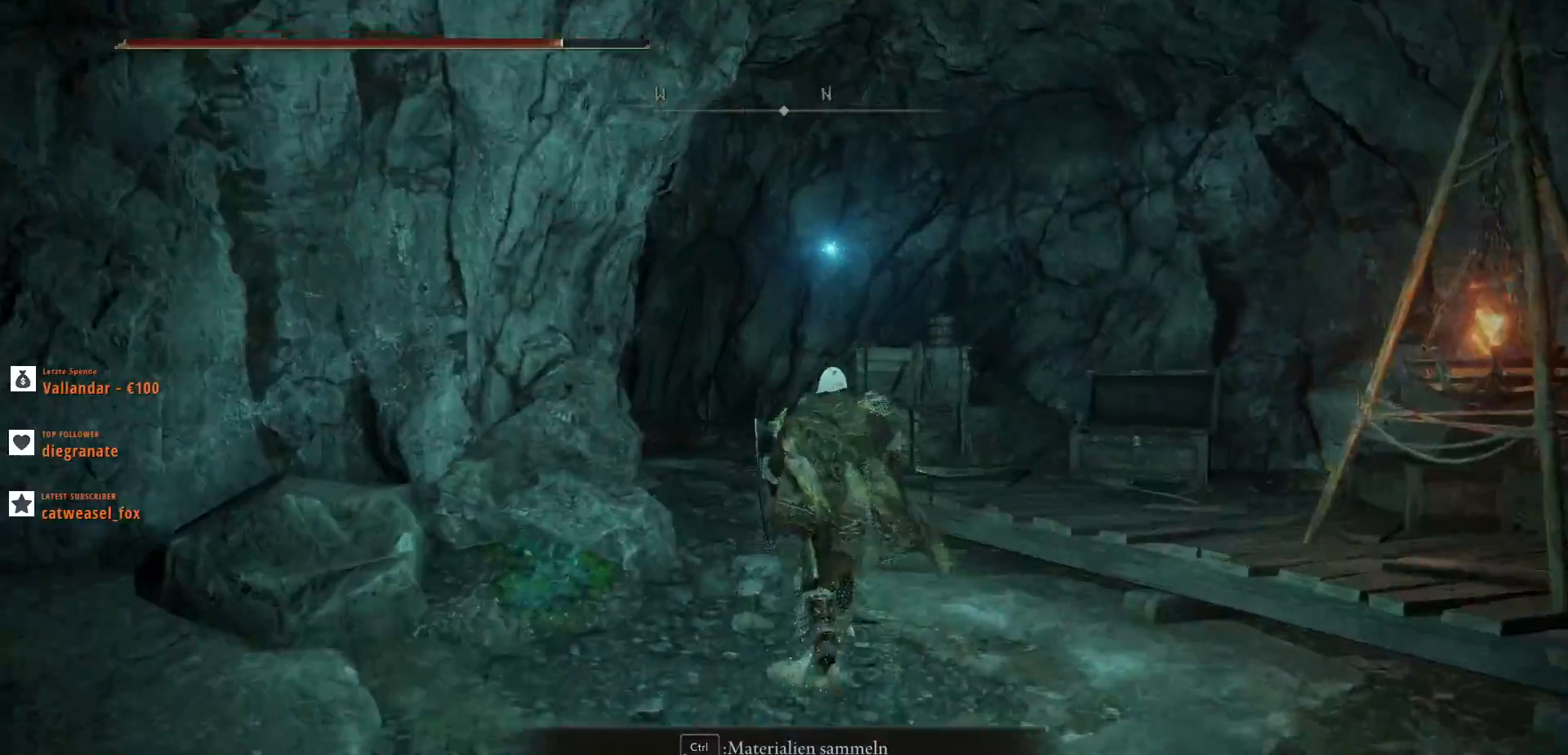
{"keys": ["shift_l", "w"], "mouse": [], "events": []}
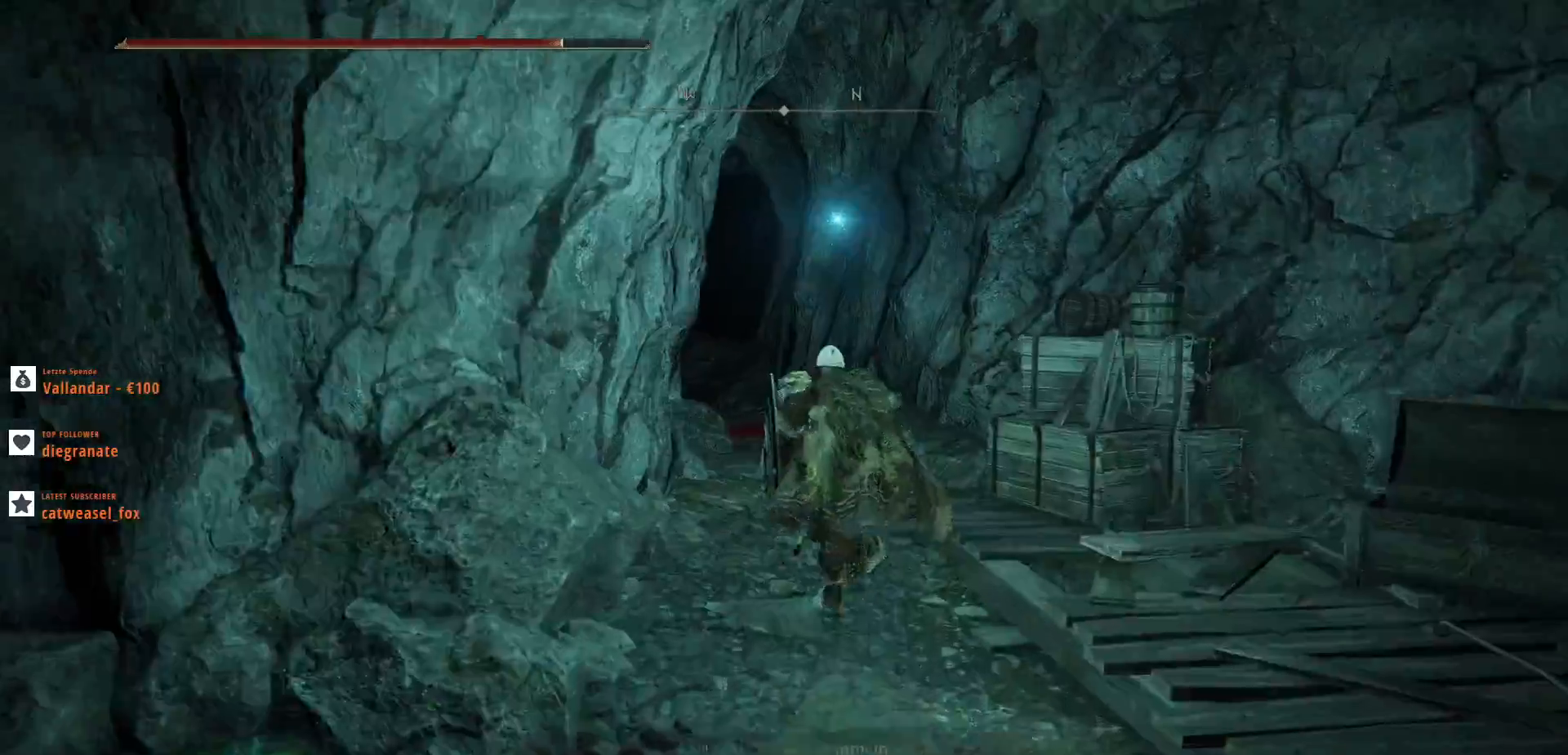
{"keys": ["shift_l", "w"], "mouse": [], "events": []}
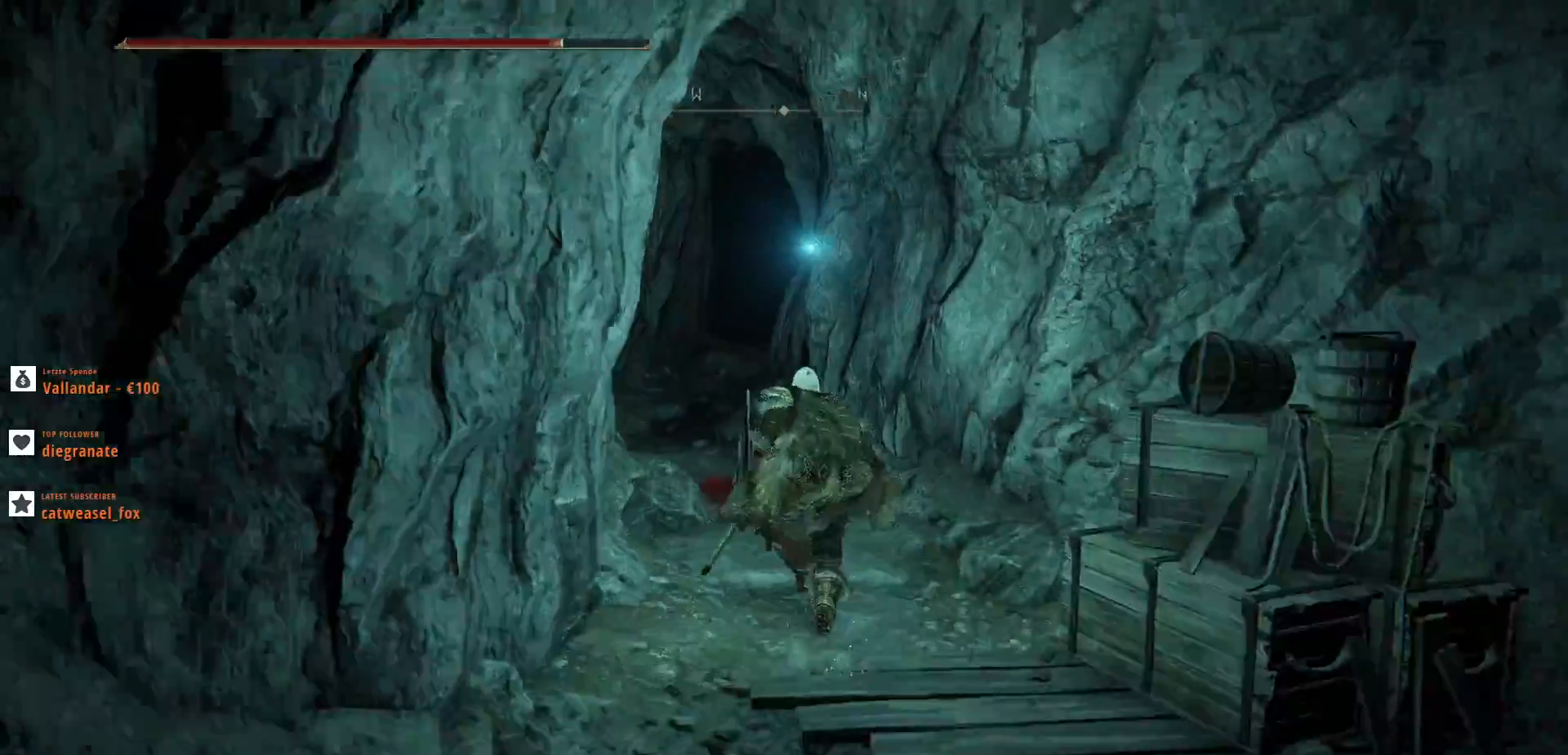
{"keys": ["shift_l", "w"], "mouse": [], "events": []}
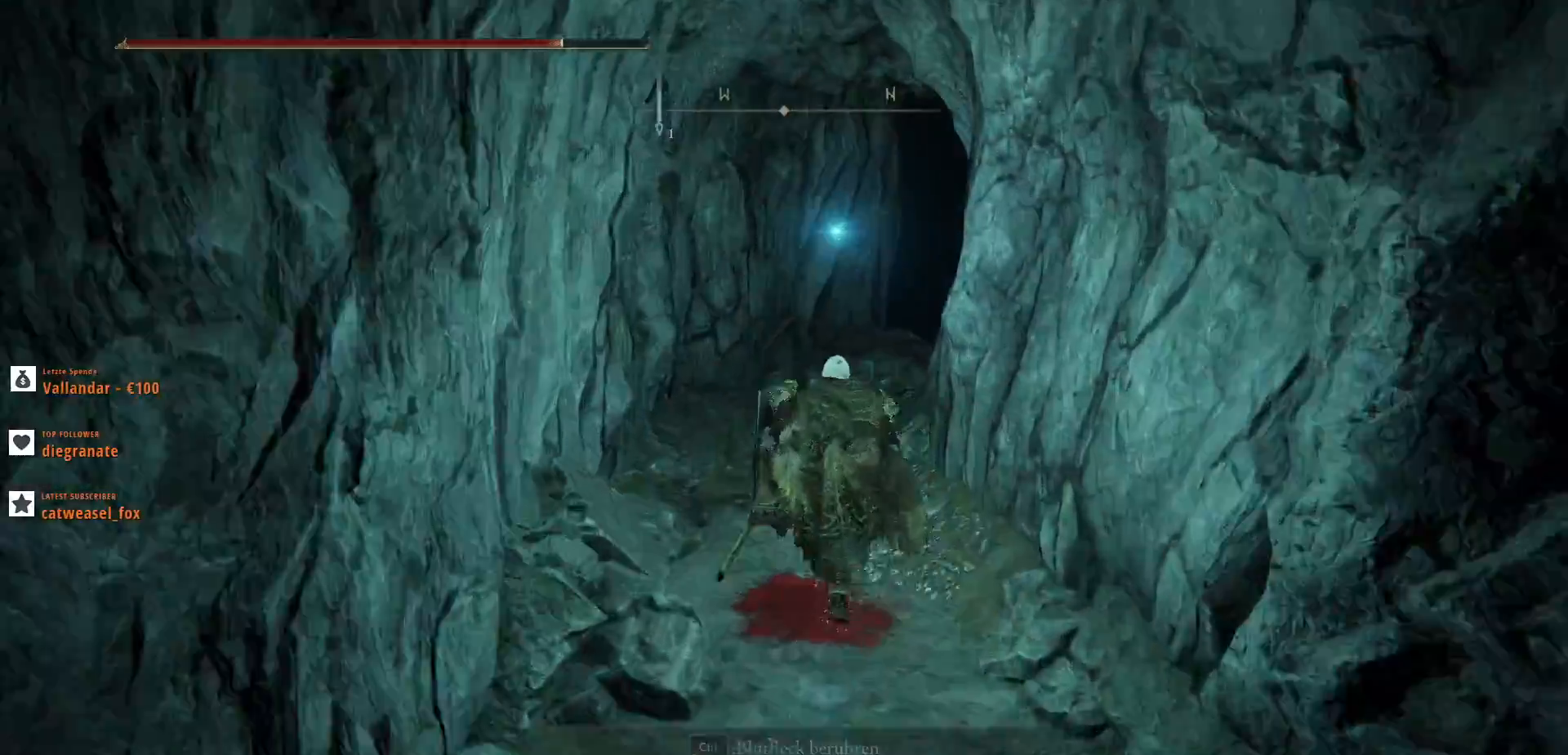
{"keys": ["shift_l", "w"], "mouse": [], "events": []}
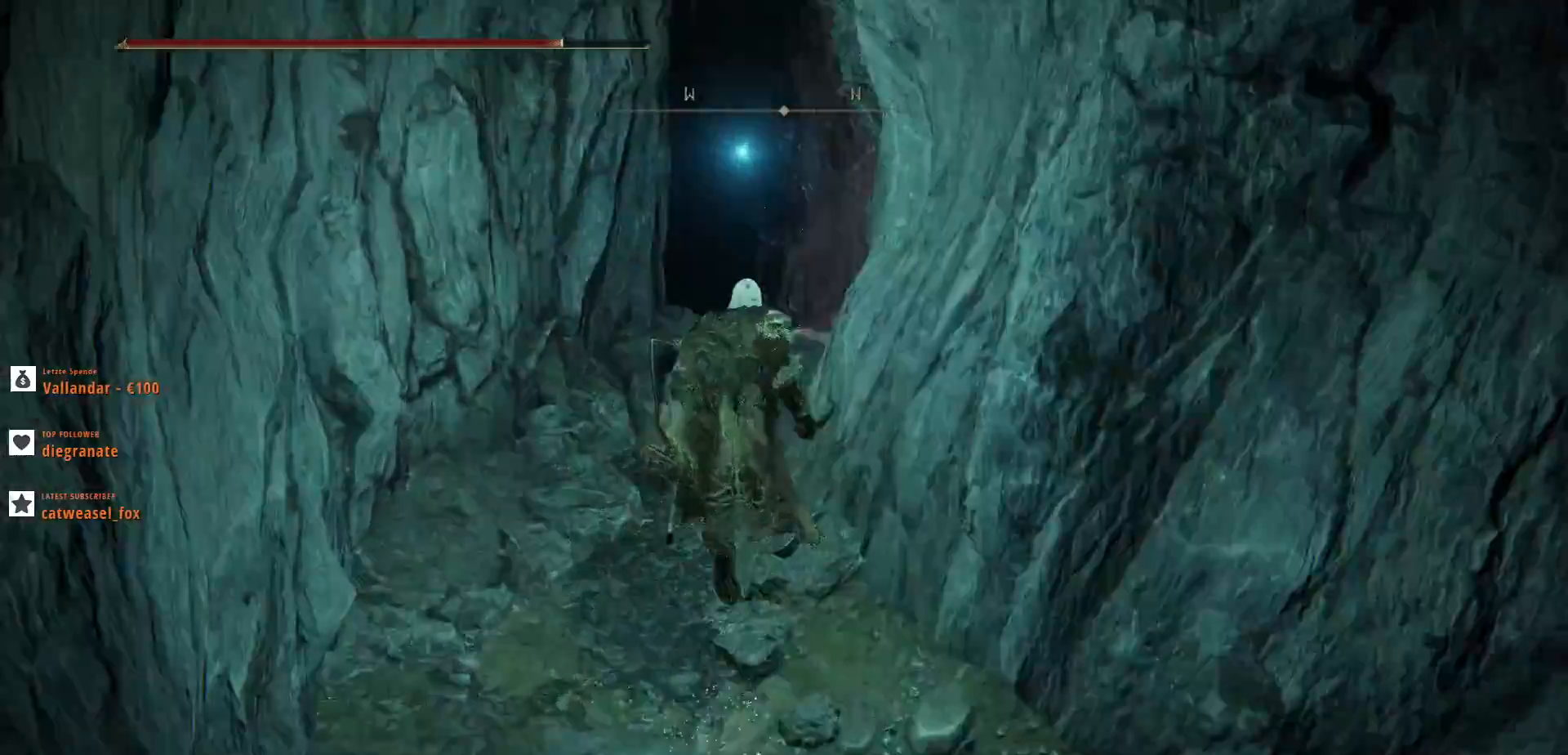
{"keys": [], "mouse": [], "events": [[33, "shift_l", "up"], [400, "w", "up"]]}
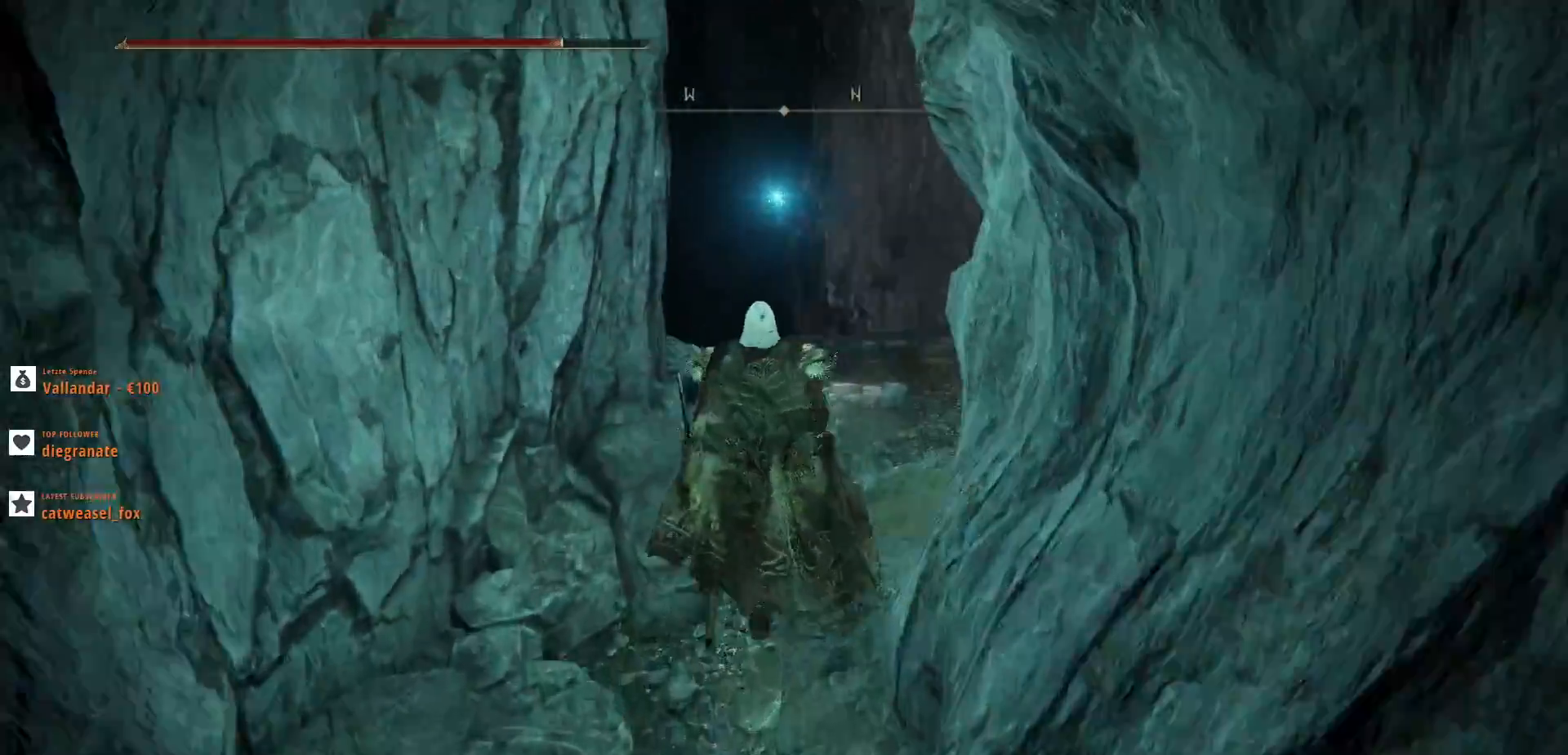
{"keys": ["w"], "mouse": [], "events": [[33, "w", "down"]]}
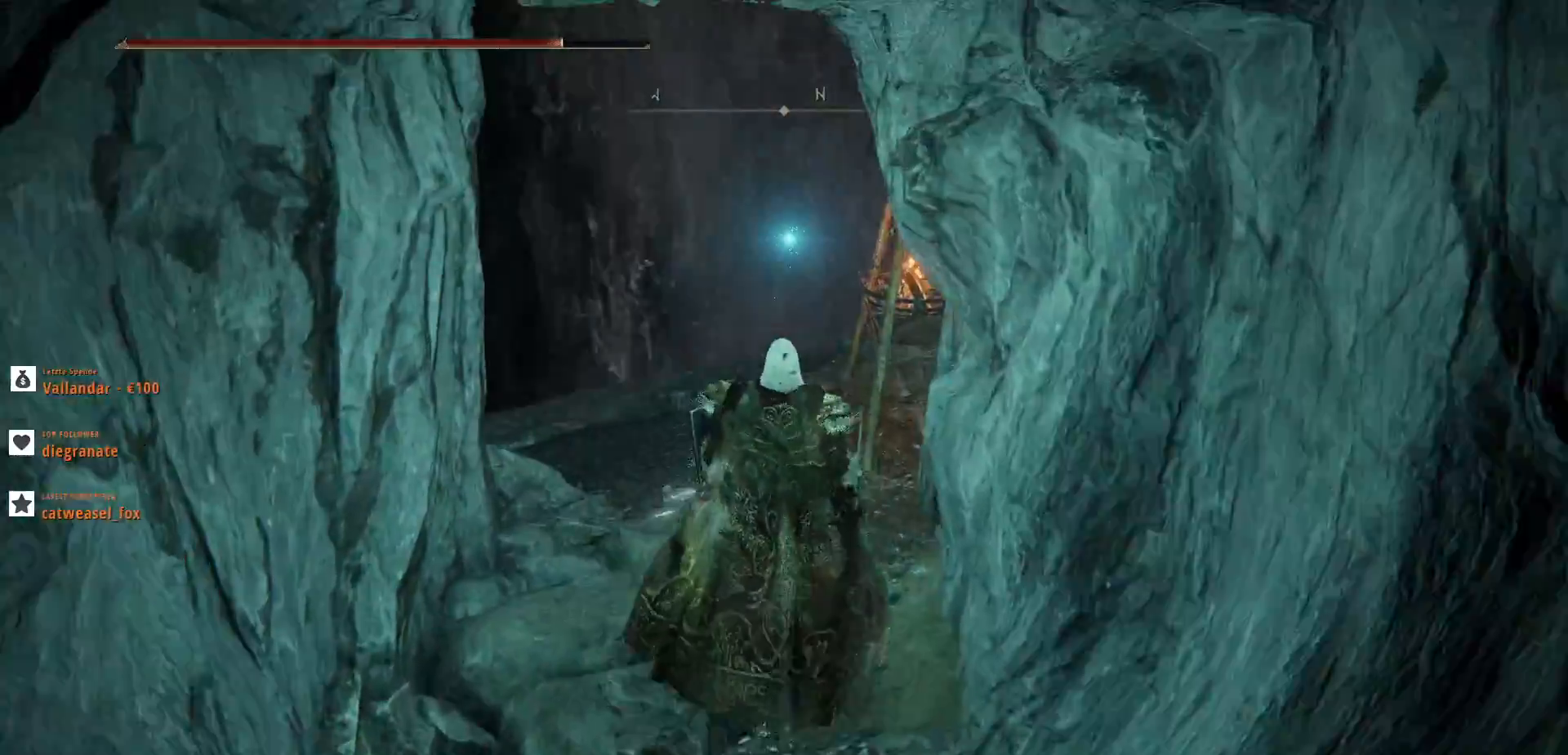
{"keys": ["w"], "mouse": [], "events": []}
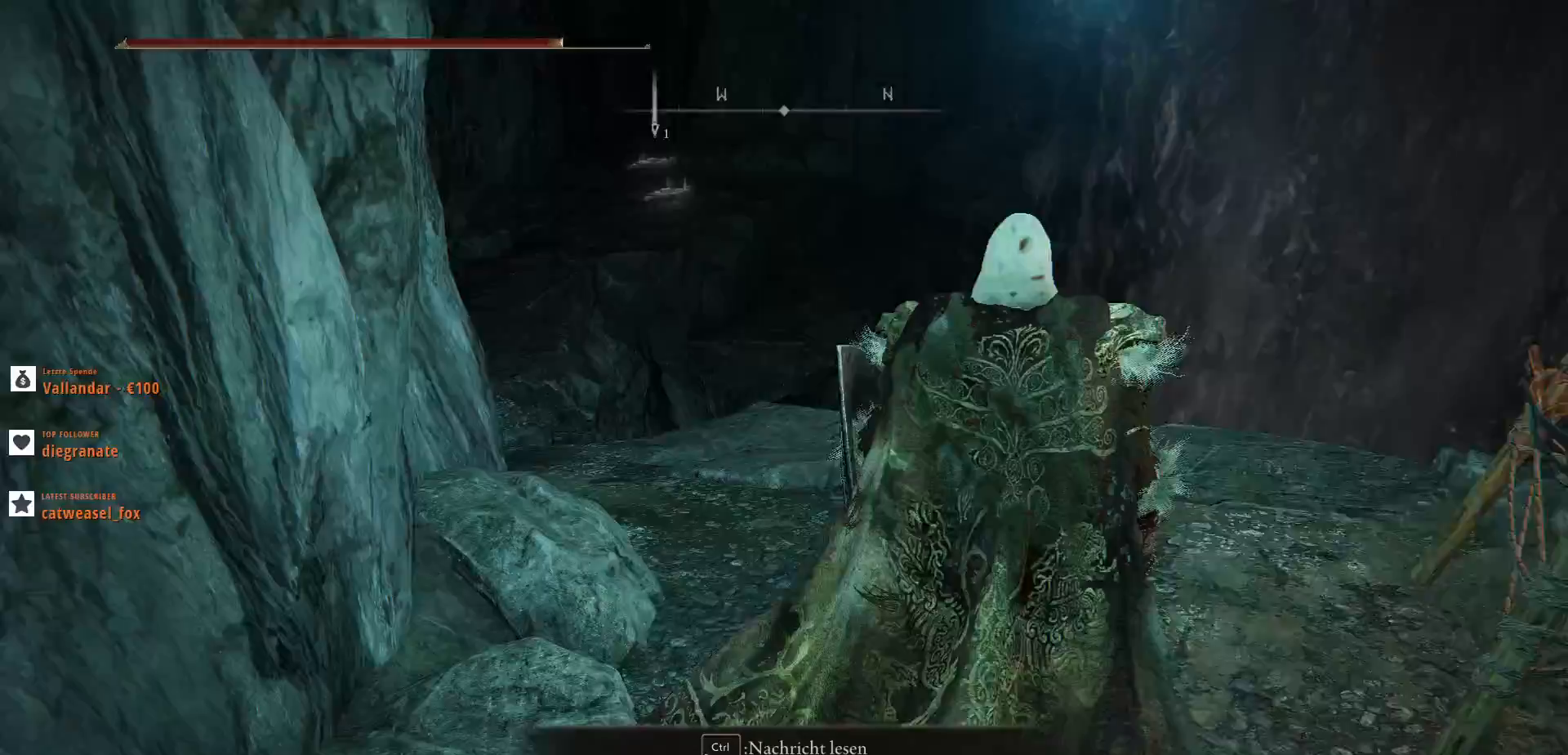
{"keys": ["s"], "mouse": [], "events": [[133, "w", "up"], [467, "s", "down"]]}
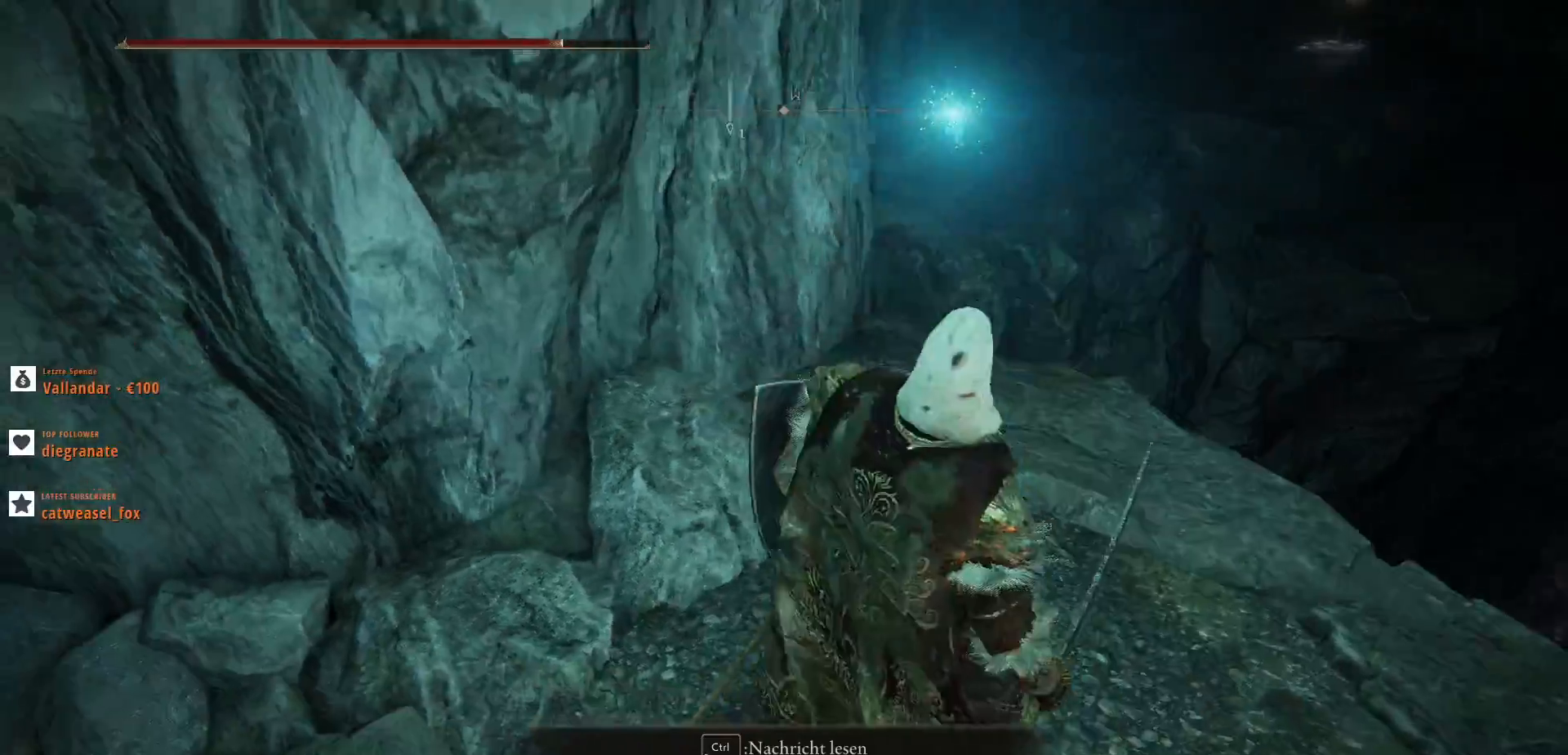
{"keys": [], "mouse": [], "events": [[200, "d", "down"], [333, "d", "up"], [400, "s", "up"]]}